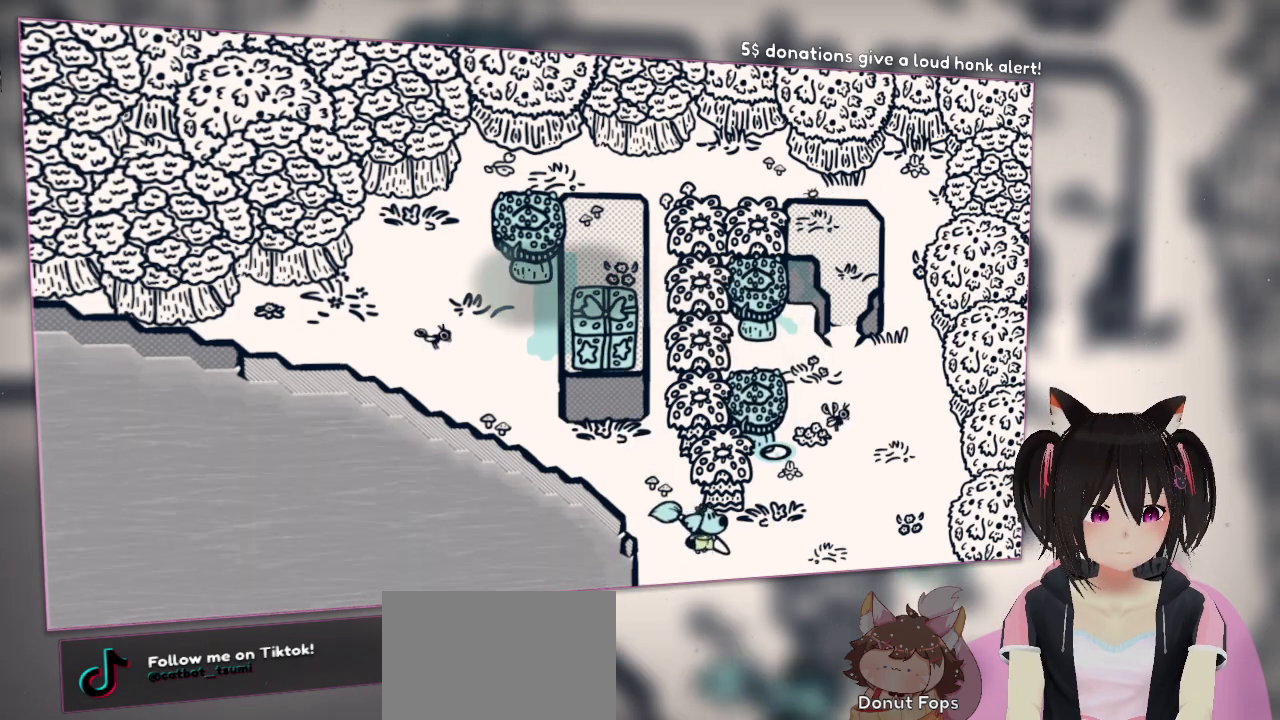
Gameplay with a controller (Nintendo layout); each line is a JSON object with the inputs held at the frame after it. "events" lists button and stick changes between this image and that frame as [ms after this image, input, new state], when the widget could be followed in between. Not read: L1 R1.
{"buttons": [], "left_stick": "up-right", "right_stick": "center", "events": [[17, "left_stick", "right"], [167, "left_stick", "up-right"]]}
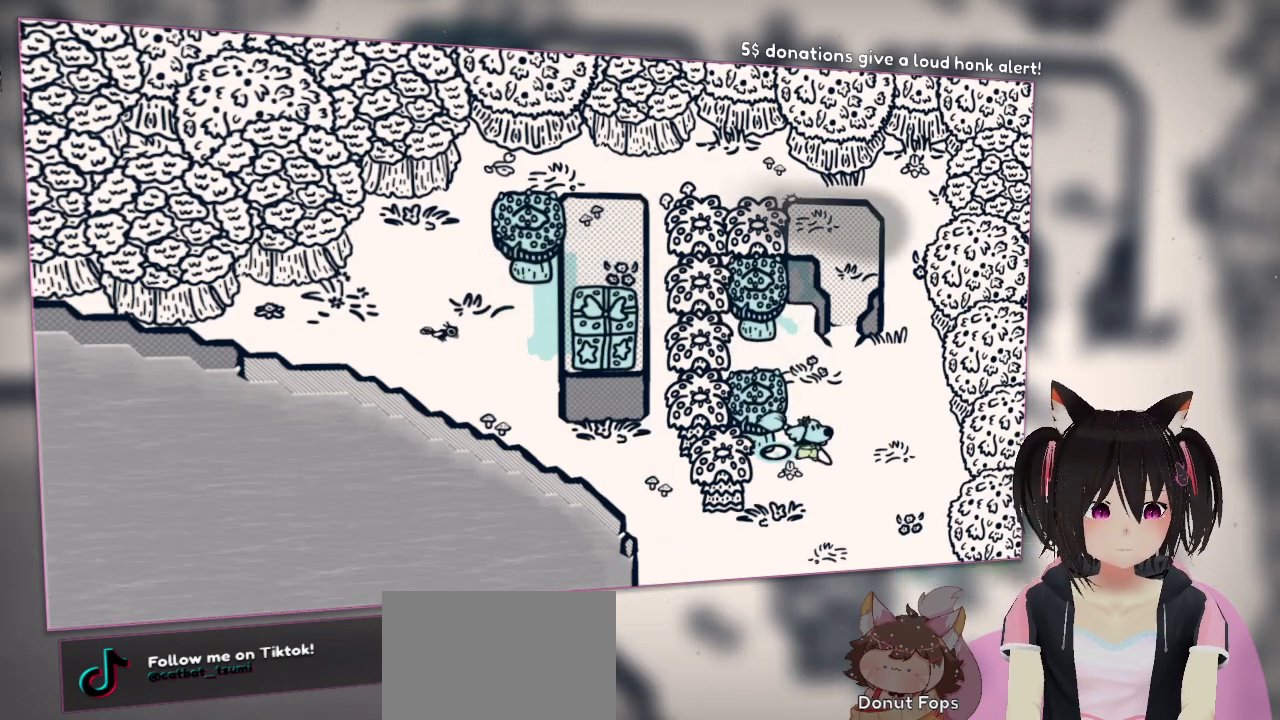
{"buttons": [], "left_stick": "up", "right_stick": "center", "events": [[367, "left_stick", "up"]]}
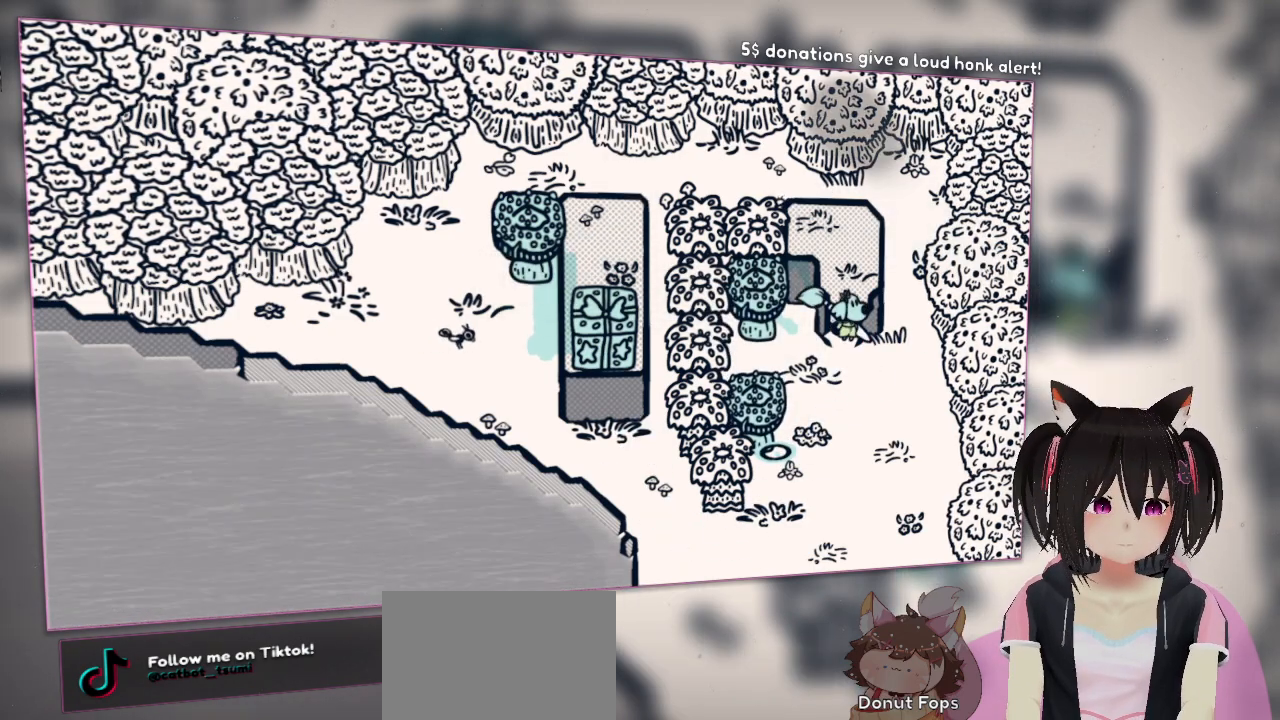
{"buttons": [], "left_stick": "up-left", "right_stick": "center", "events": [[217, "left_stick", "up-left"]]}
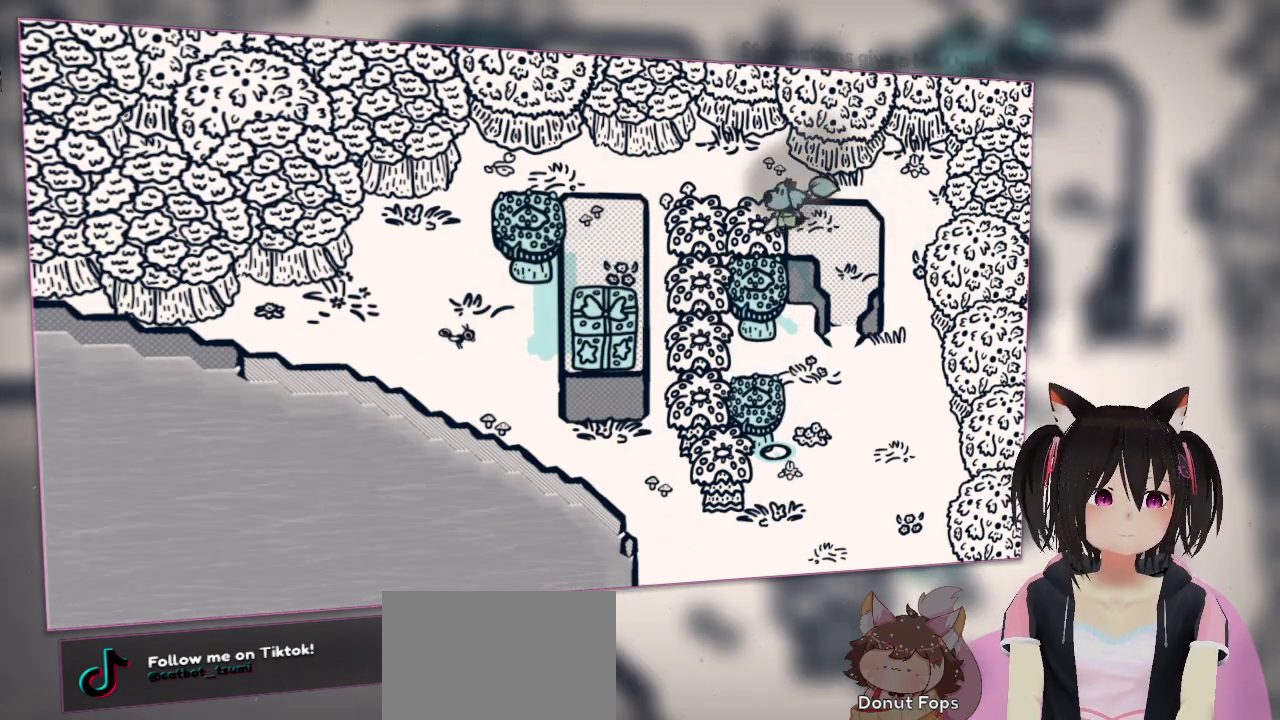
{"buttons": [], "left_stick": "down", "right_stick": "center", "events": [[100, "left_stick", "left"], [400, "left_stick", "down-left"], [500, "left_stick", "down"]]}
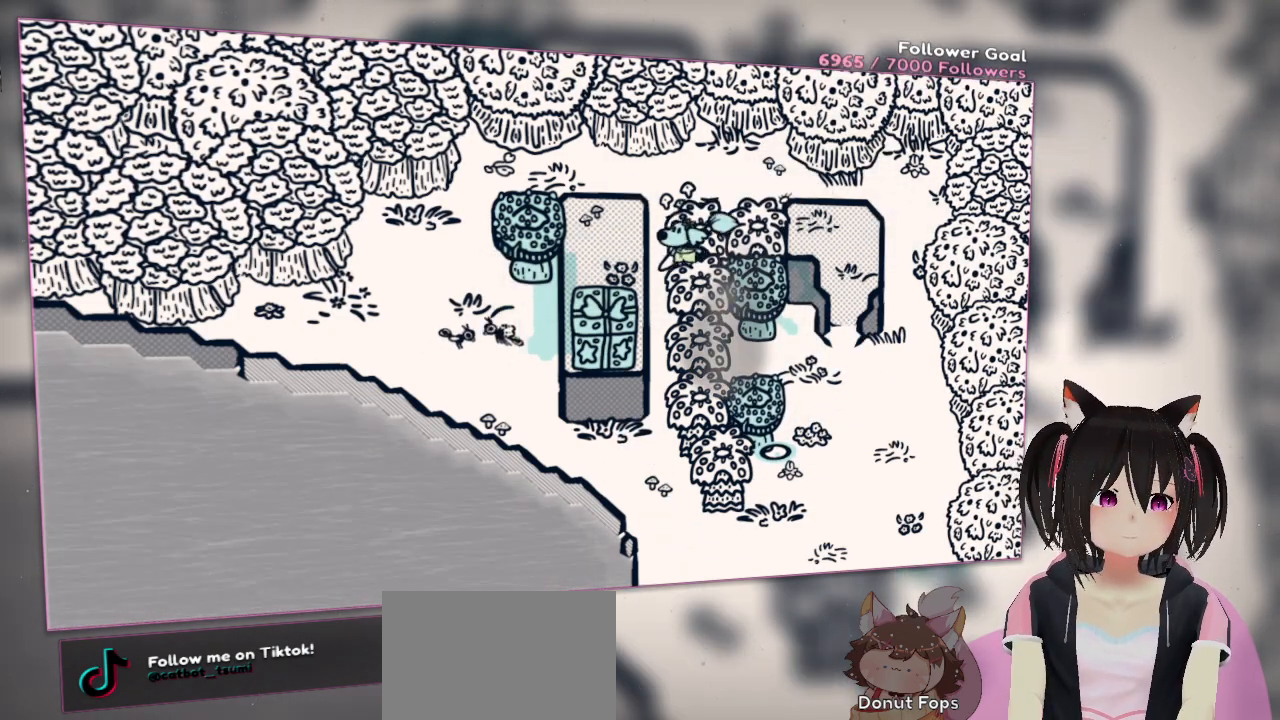
{"buttons": [], "left_stick": "down", "right_stick": "center", "events": []}
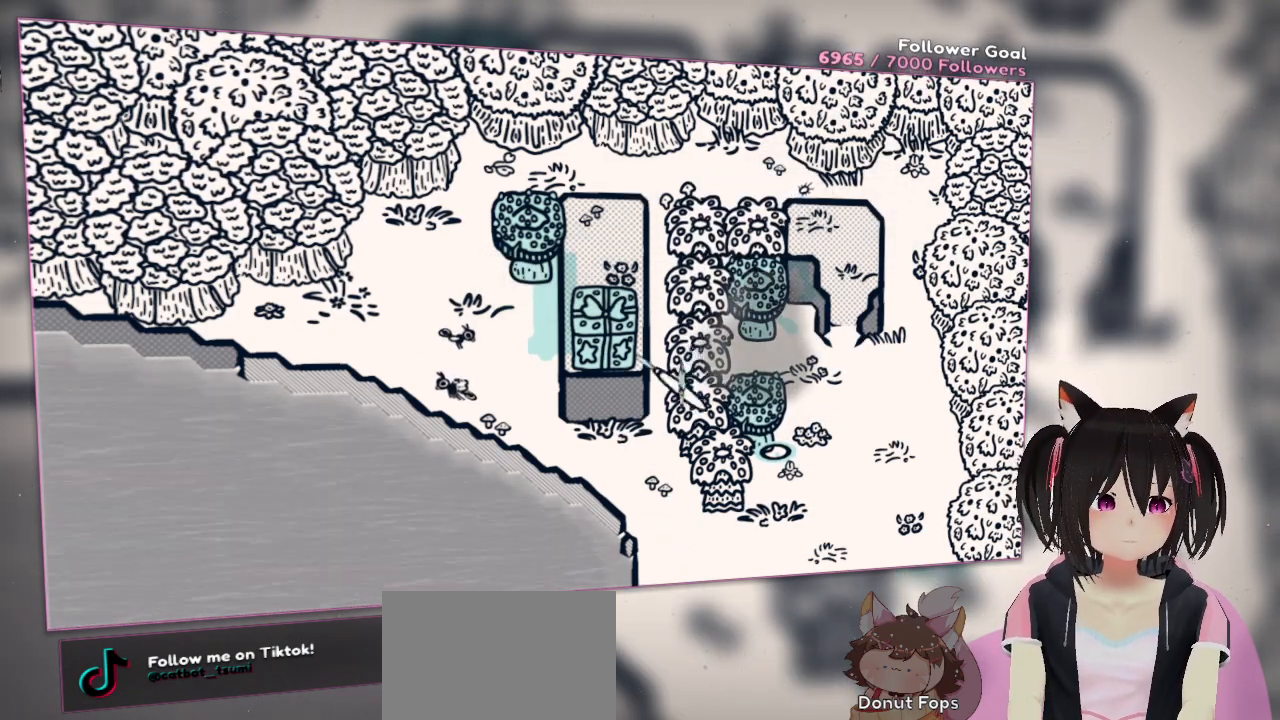
{"buttons": [], "left_stick": "up", "right_stick": "center", "events": [[133, "left_stick", "center"], [367, "left_stick", "up"]]}
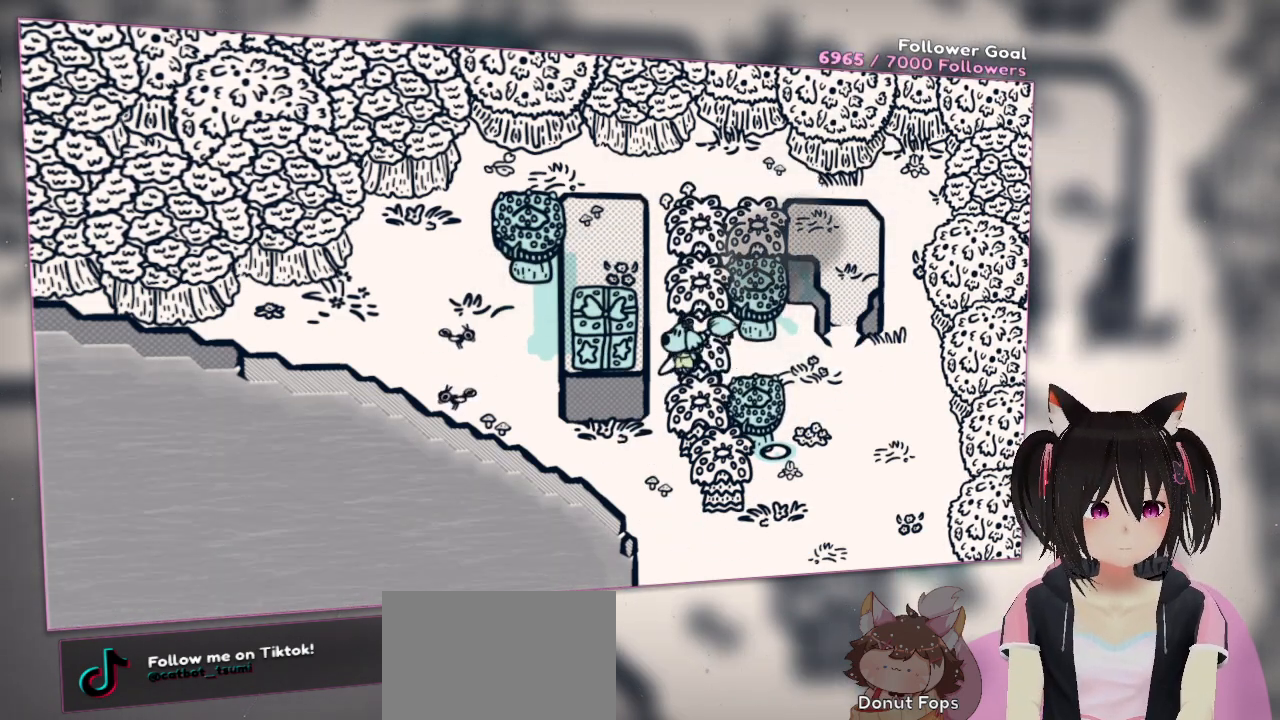
{"buttons": [], "left_stick": "up", "right_stick": "center", "events": []}
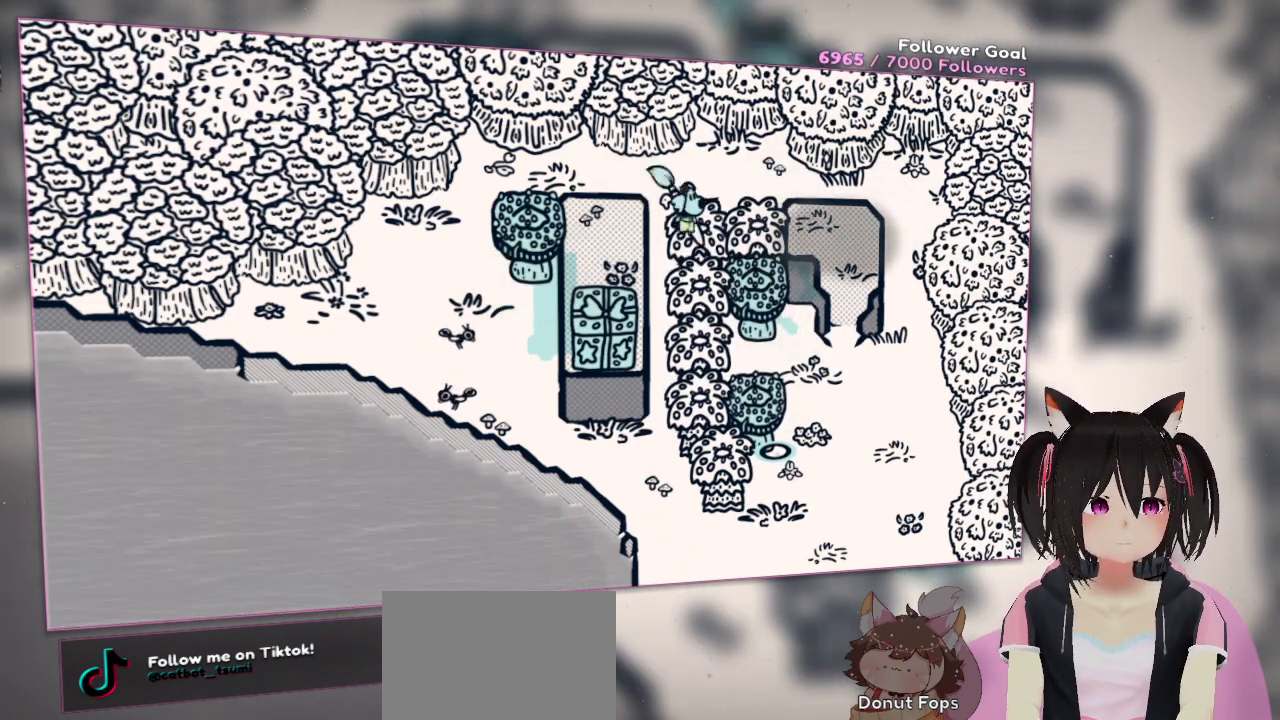
{"buttons": [], "left_stick": "right", "right_stick": "center", "events": [[117, "left_stick", "right"]]}
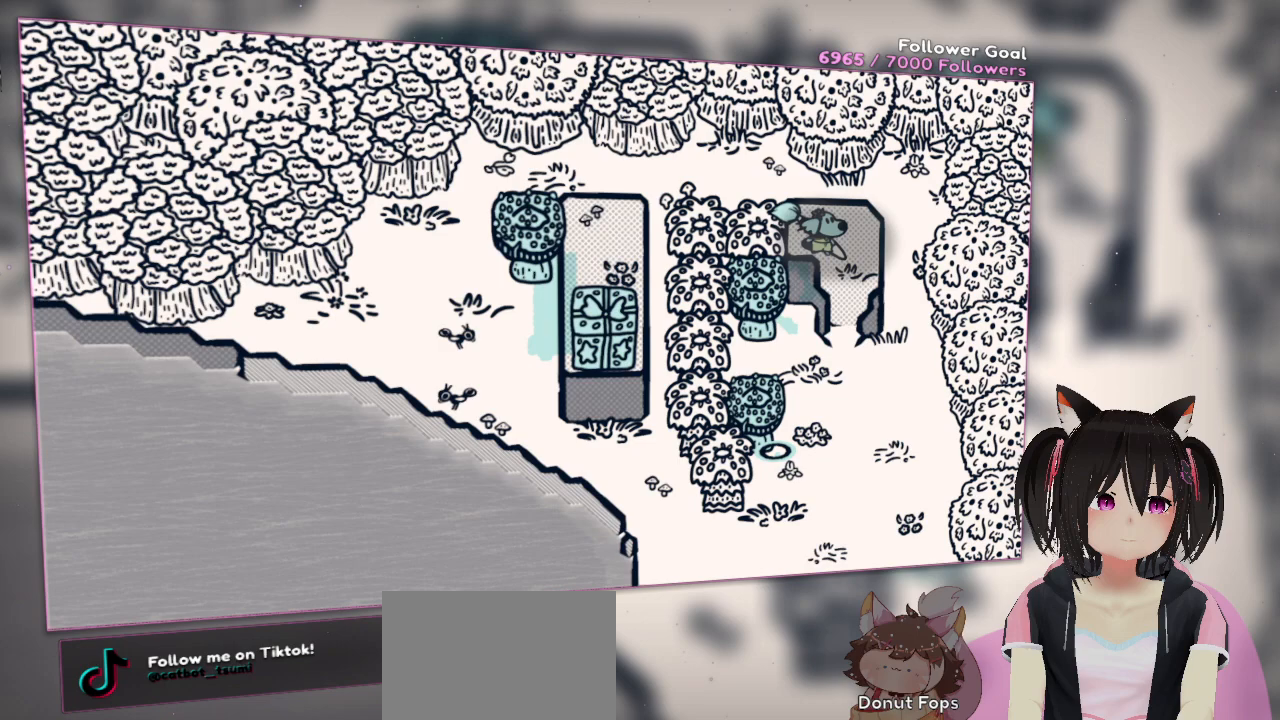
{"buttons": [], "left_stick": "left", "right_stick": "center", "events": [[217, "left_stick", "down"], [267, "left_stick", "down-left"], [417, "left_stick", "left"]]}
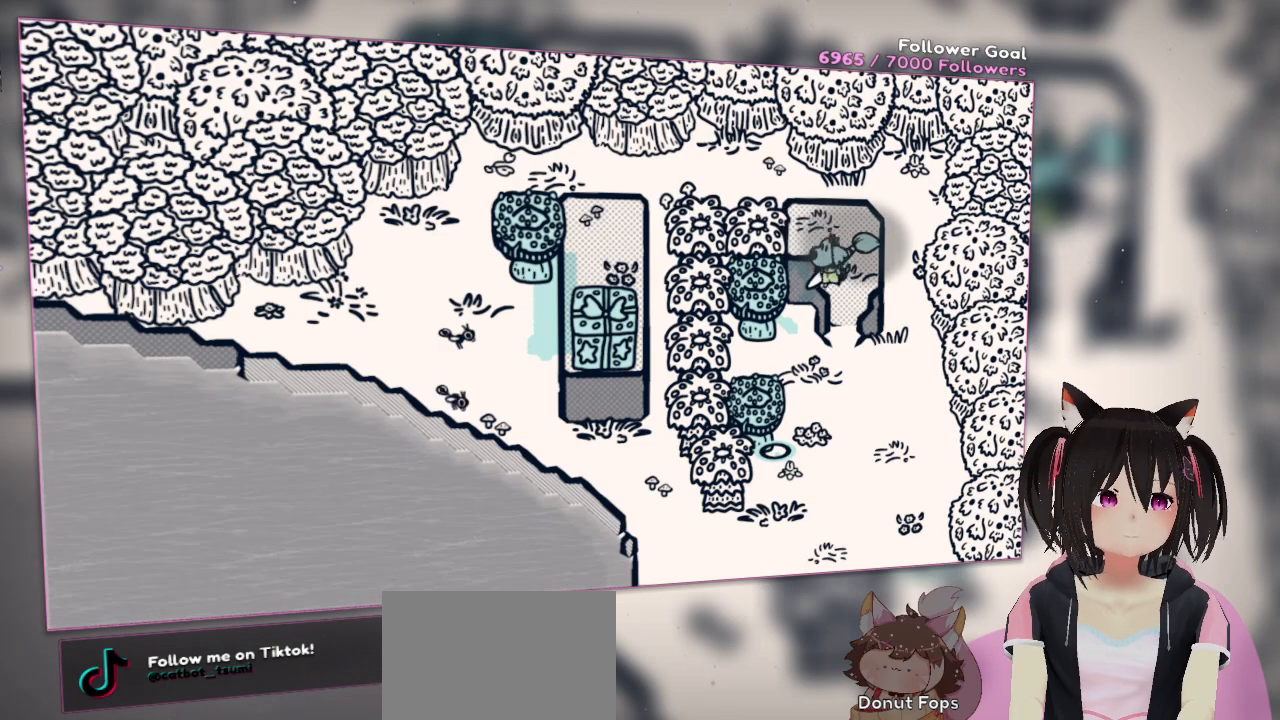
{"buttons": [], "left_stick": "up-left", "right_stick": "center", "events": [[417, "left_stick", "up-left"]]}
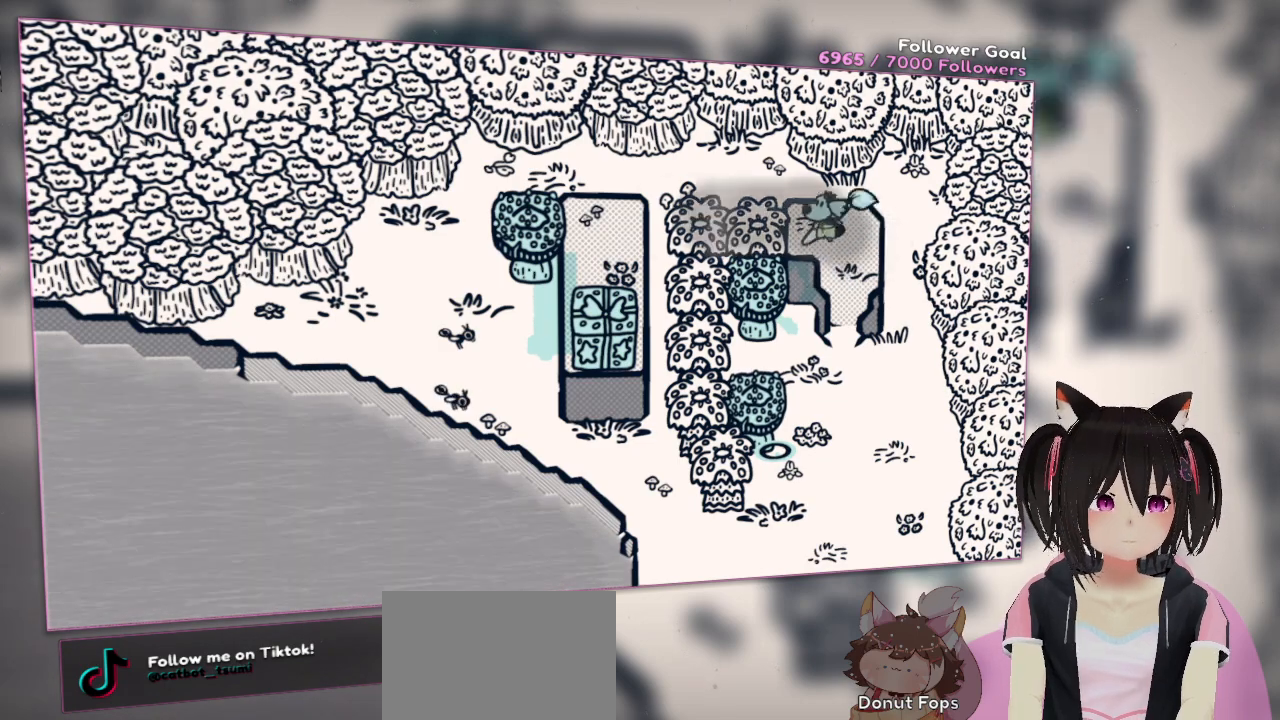
{"buttons": [], "left_stick": "center", "right_stick": "center", "events": [[17, "left_stick", "up"], [117, "left_stick", "up-left"], [217, "left_stick", "left"], [367, "left_stick", "down-left"], [467, "left_stick", "center"]]}
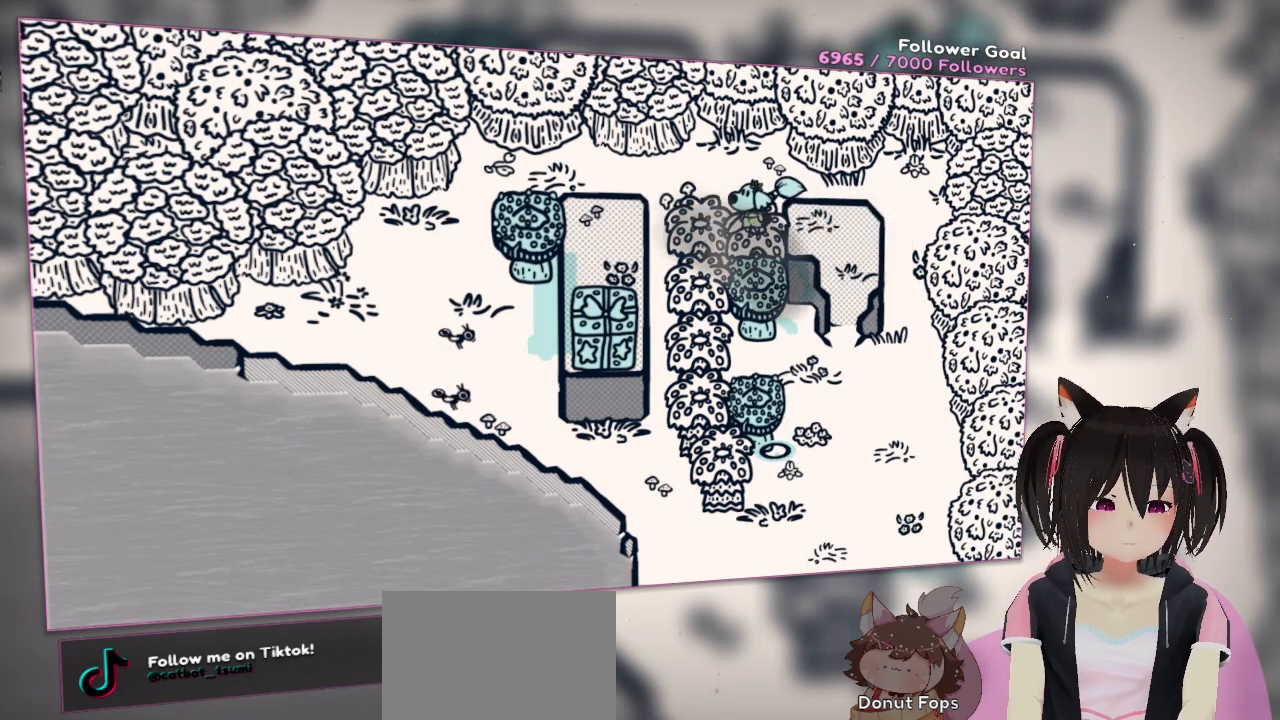
{"buttons": [], "left_stick": "center", "right_stick": "center", "events": []}
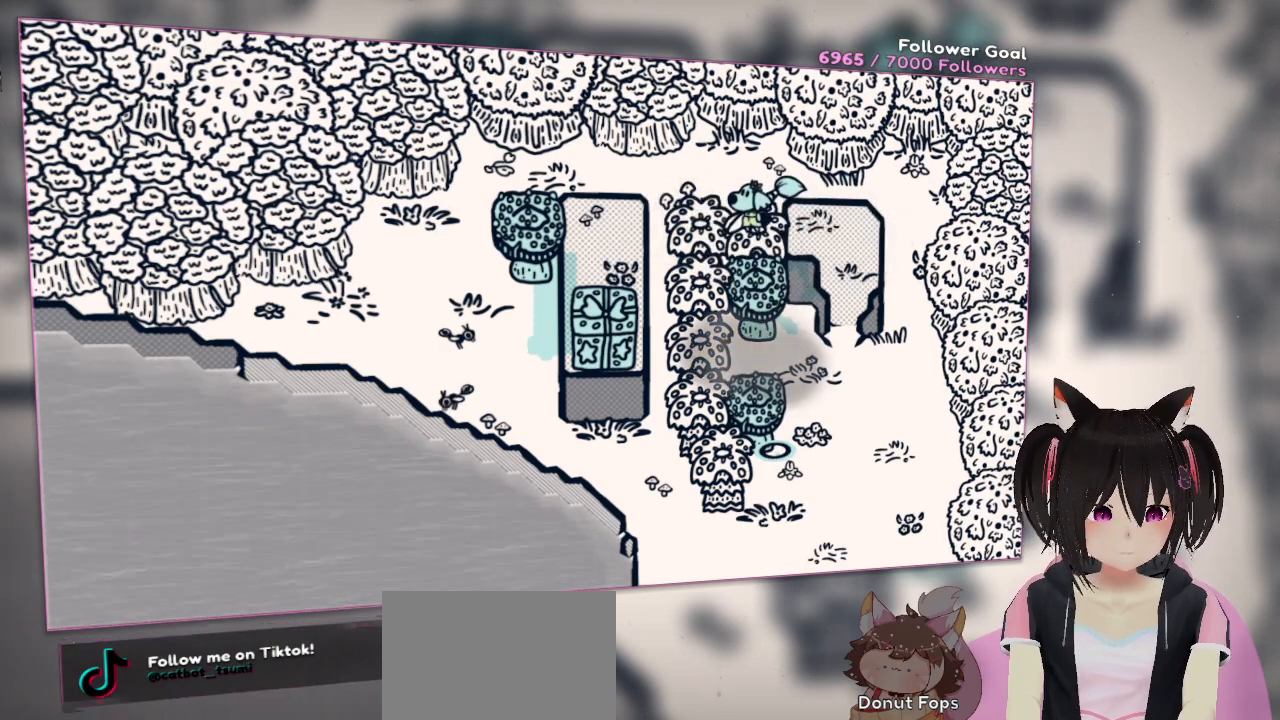
{"buttons": [], "left_stick": "center", "right_stick": "center", "events": []}
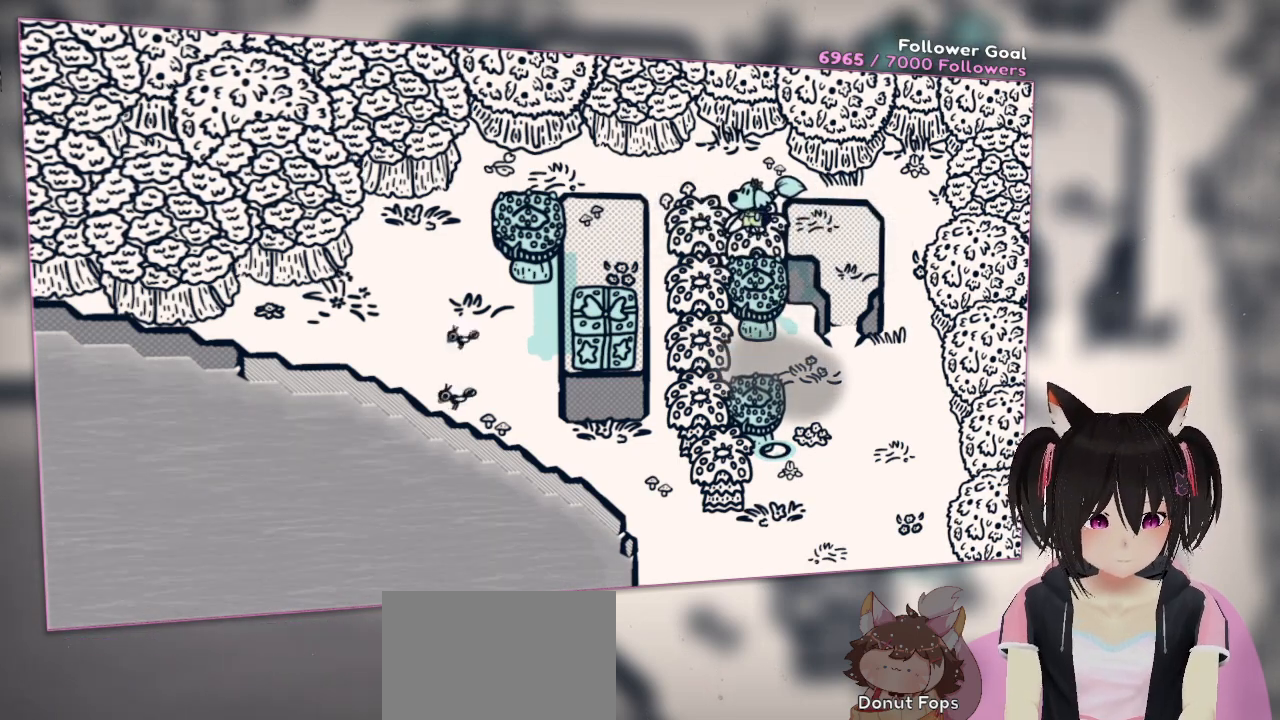
{"buttons": [], "left_stick": "center", "right_stick": "center", "events": []}
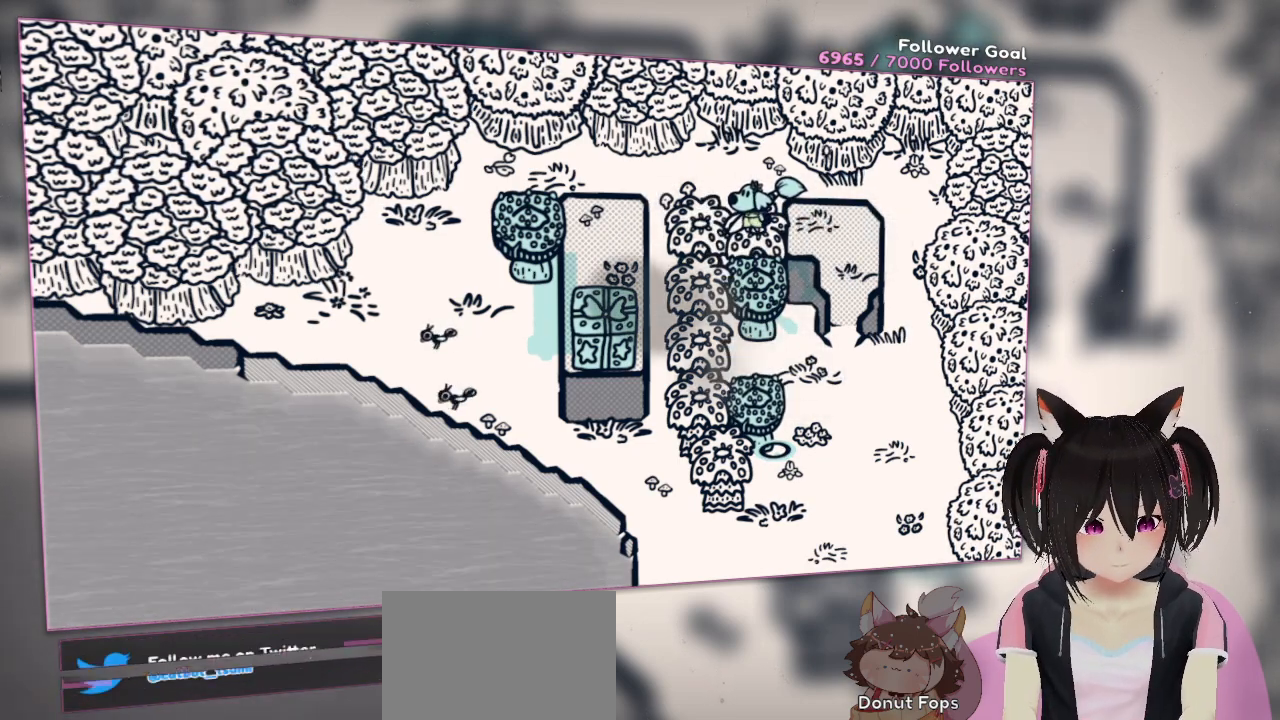
{"buttons": [], "left_stick": "left", "right_stick": "center", "events": [[233, "left_stick", "left"]]}
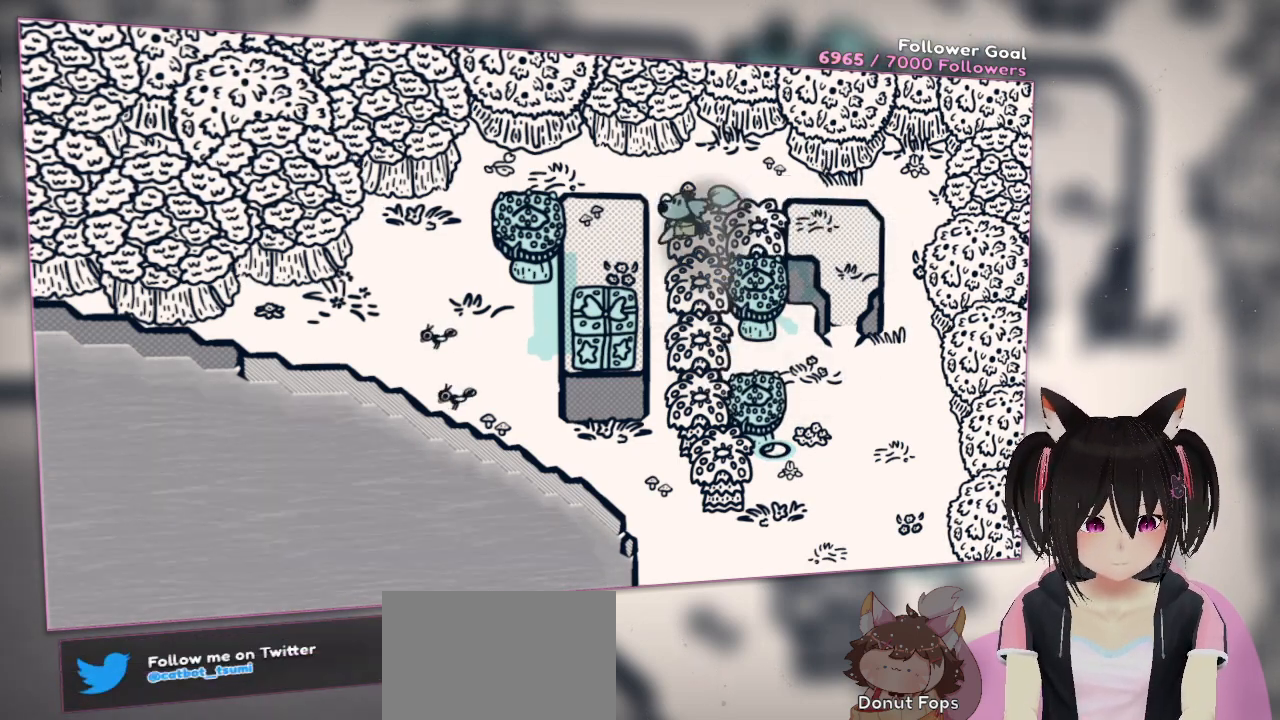
{"buttons": [], "left_stick": "down", "right_stick": "center", "events": [[233, "left_stick", "down-left"], [433, "left_stick", "down"]]}
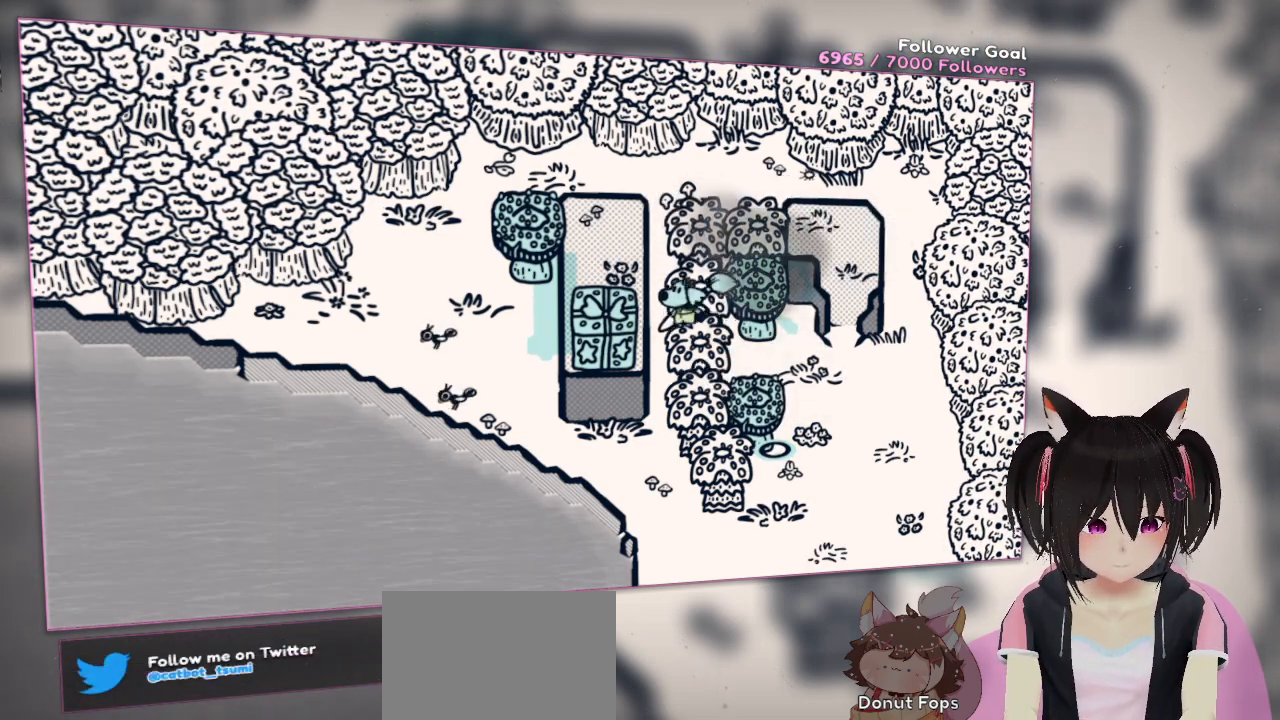
{"buttons": [], "left_stick": "down", "right_stick": "center", "events": []}
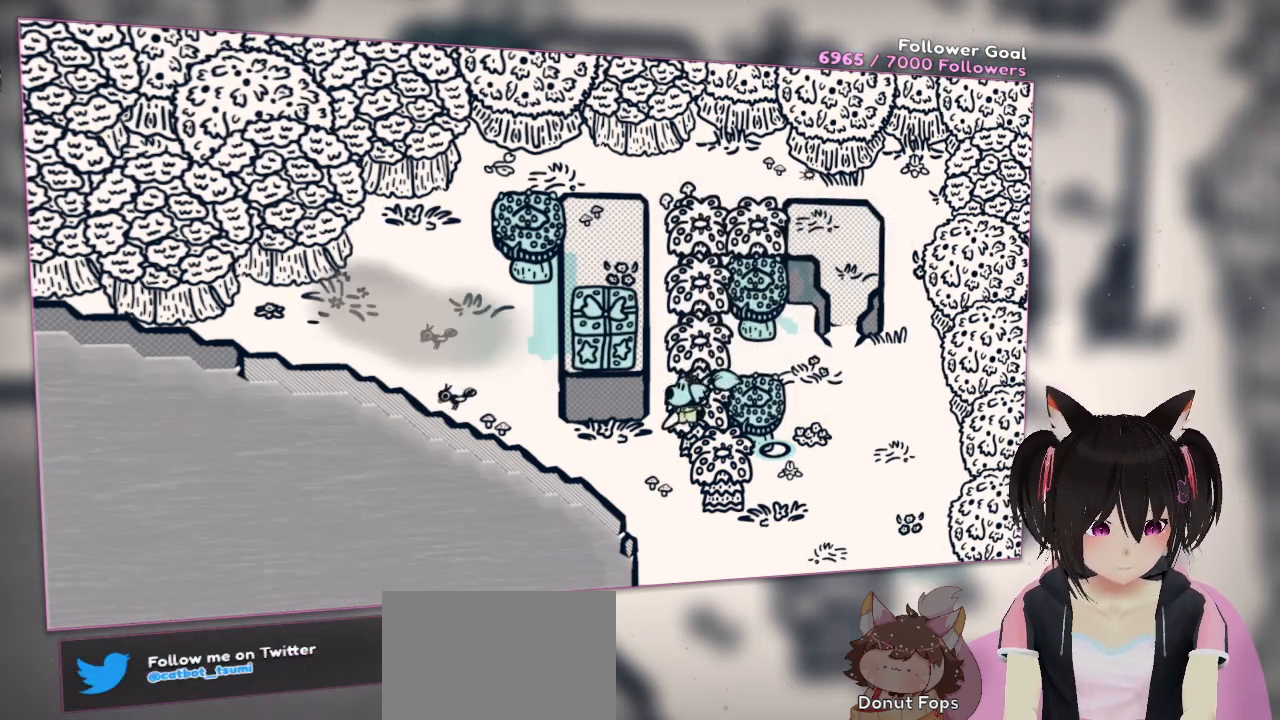
{"buttons": [], "left_stick": "up-left", "right_stick": "center", "events": [[317, "left_stick", "left"], [367, "left_stick", "up-left"]]}
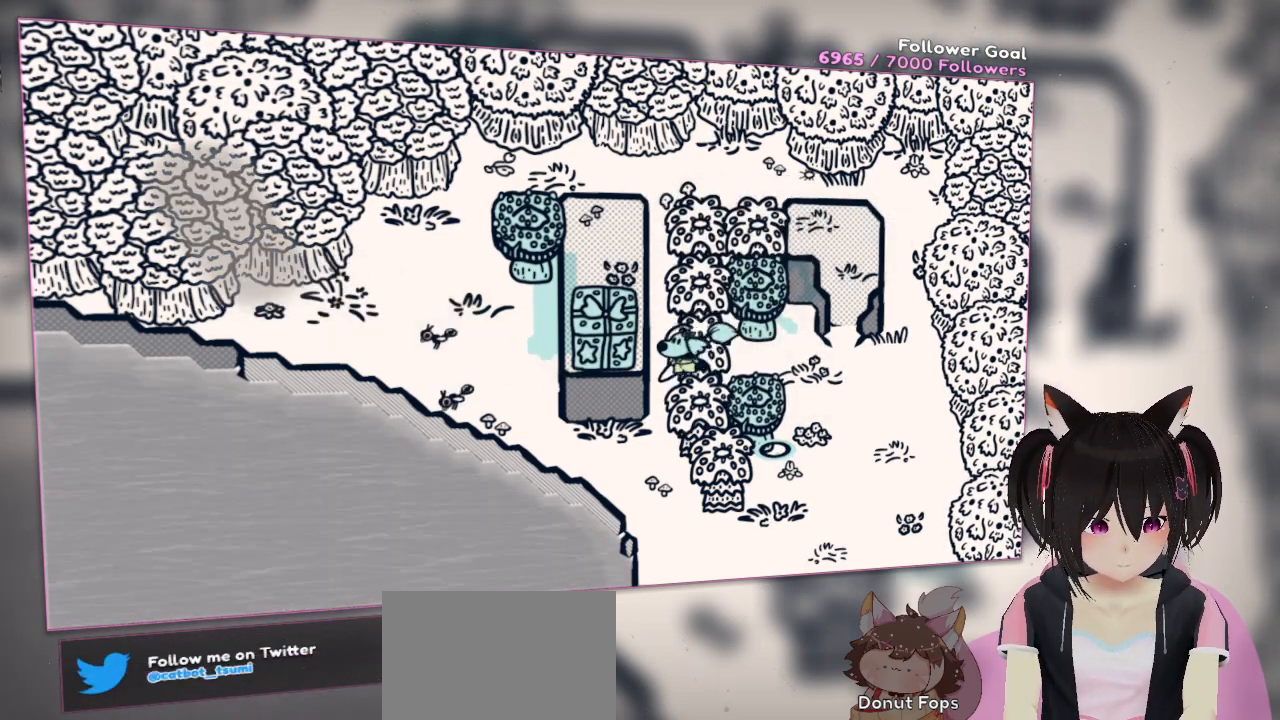
{"buttons": [], "left_stick": "up", "right_stick": "center", "events": [[417, "left_stick", "up"]]}
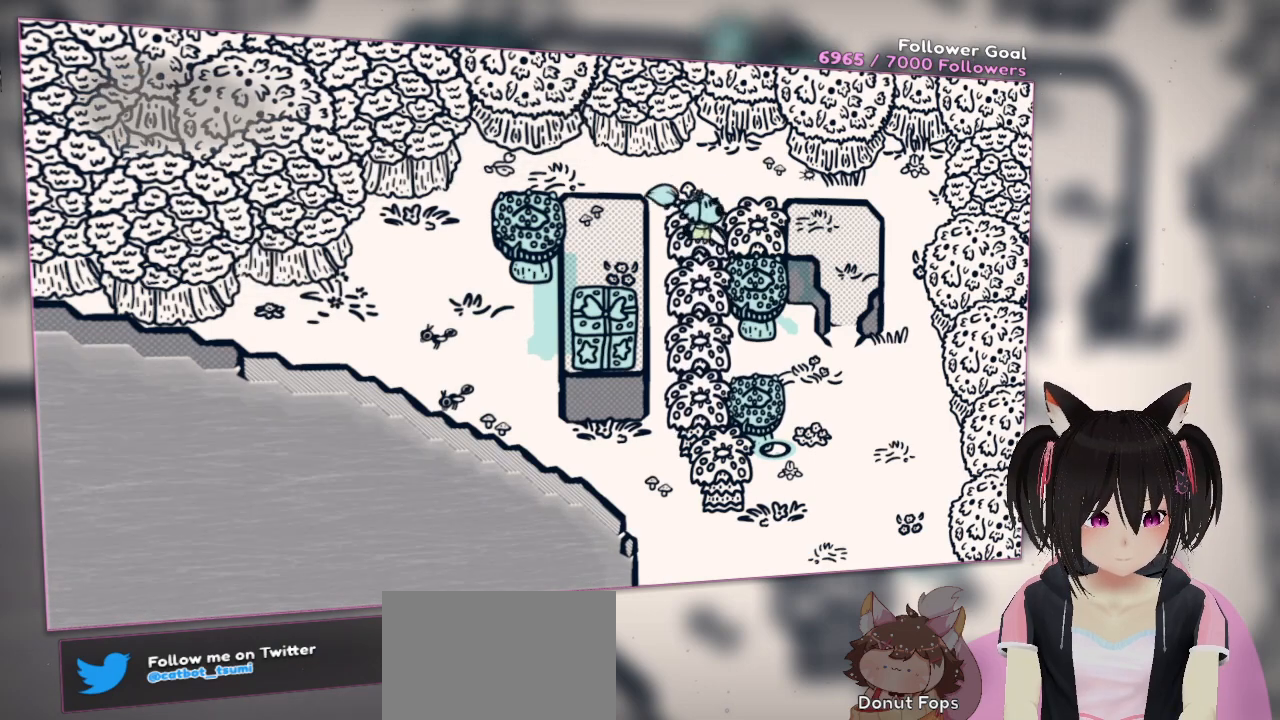
{"buttons": [], "left_stick": "down-right", "right_stick": "center", "events": [[17, "left_stick", "up-right"], [367, "left_stick", "right"], [467, "left_stick", "down-right"]]}
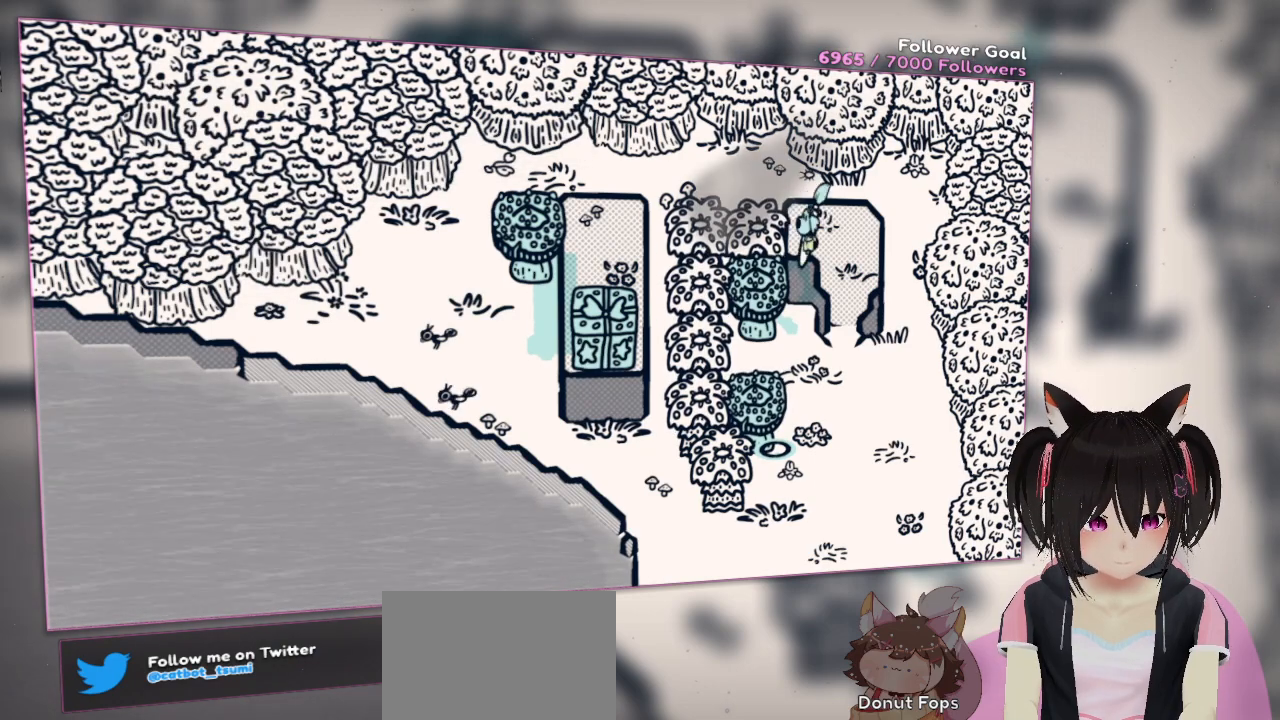
{"buttons": [], "left_stick": "center", "right_stick": "center", "events": [[117, "left_stick", "down-left"], [267, "left_stick", "up-left"], [467, "left_stick", "center"]]}
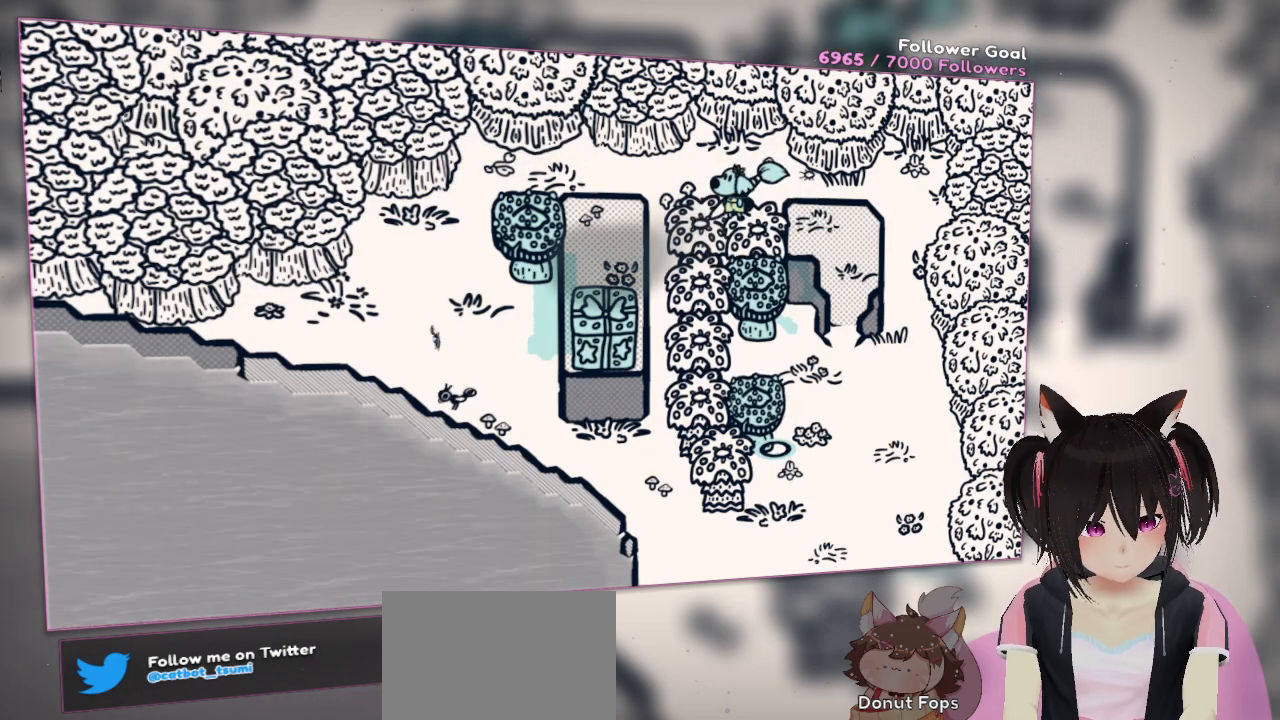
{"buttons": [], "left_stick": "center", "right_stick": "center", "events": []}
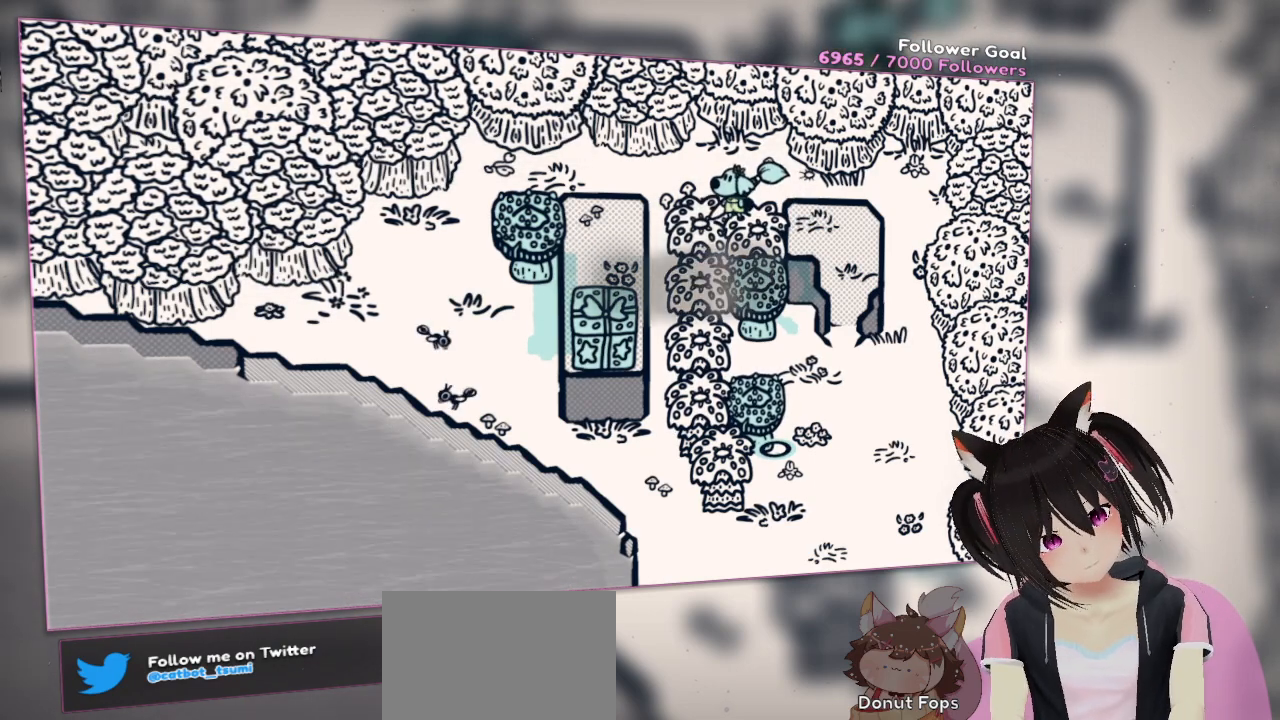
{"buttons": [], "left_stick": "down-right", "right_stick": "center", "events": [[83, "right_stick", "left"], [183, "left_stick", "down"], [233, "left_stick", "down-left"], [383, "left_stick", "down"], [483, "left_stick", "down-right"], [483, "right_stick", "center"]]}
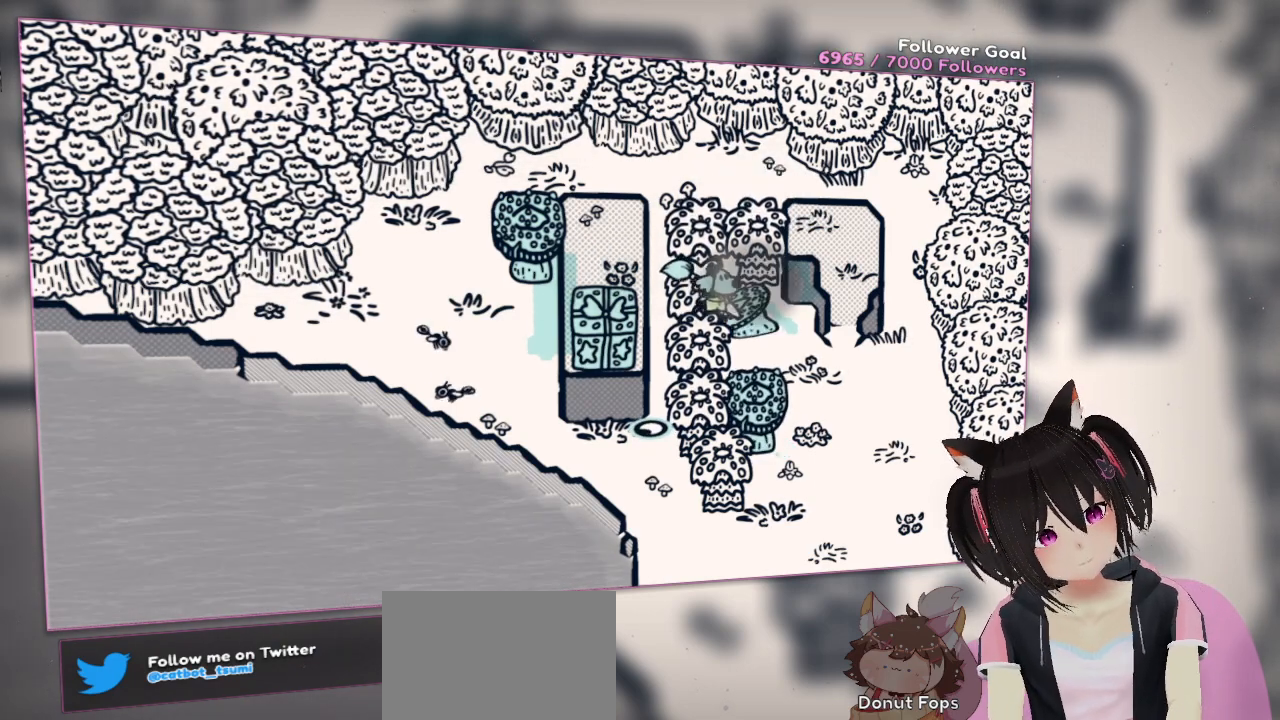
{"buttons": [], "left_stick": "left", "right_stick": "center", "events": [[33, "left_stick", "right"], [83, "left_stick", "up-right"], [183, "left_stick", "up-left"], [233, "left_stick", "left"]]}
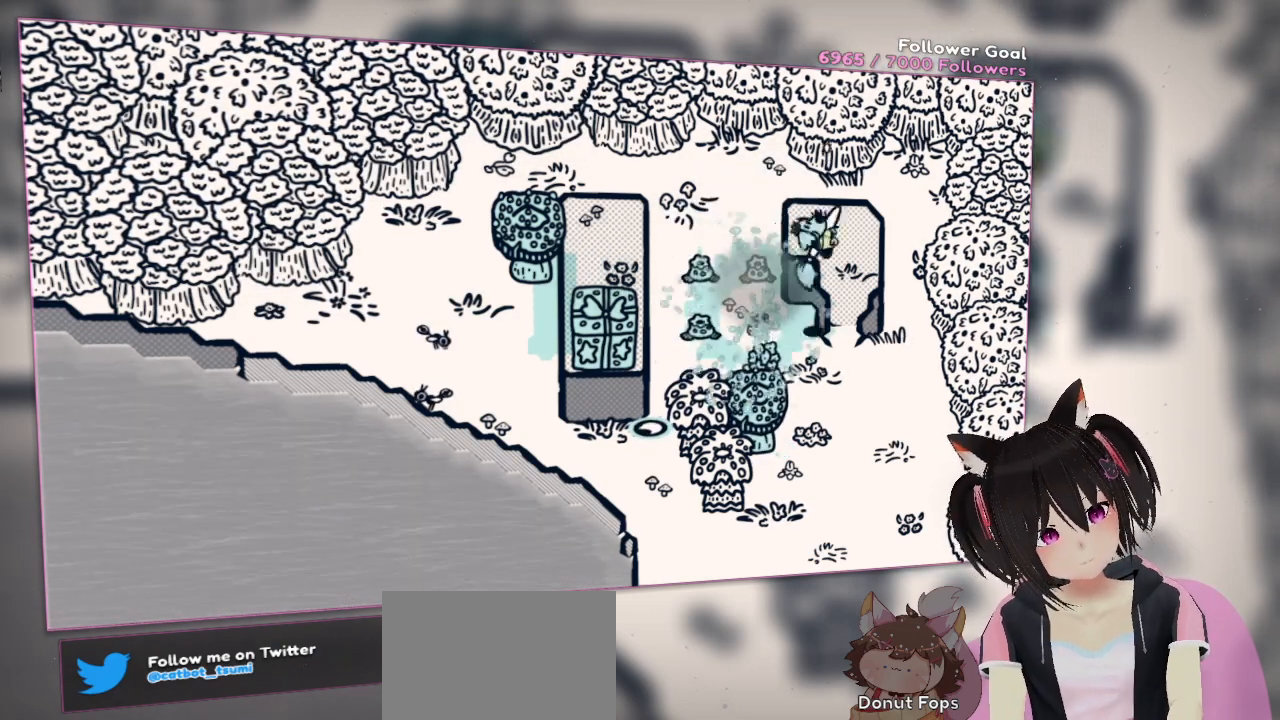
{"buttons": [], "left_stick": "center", "right_stick": "center", "events": [[483, "left_stick", "center"]]}
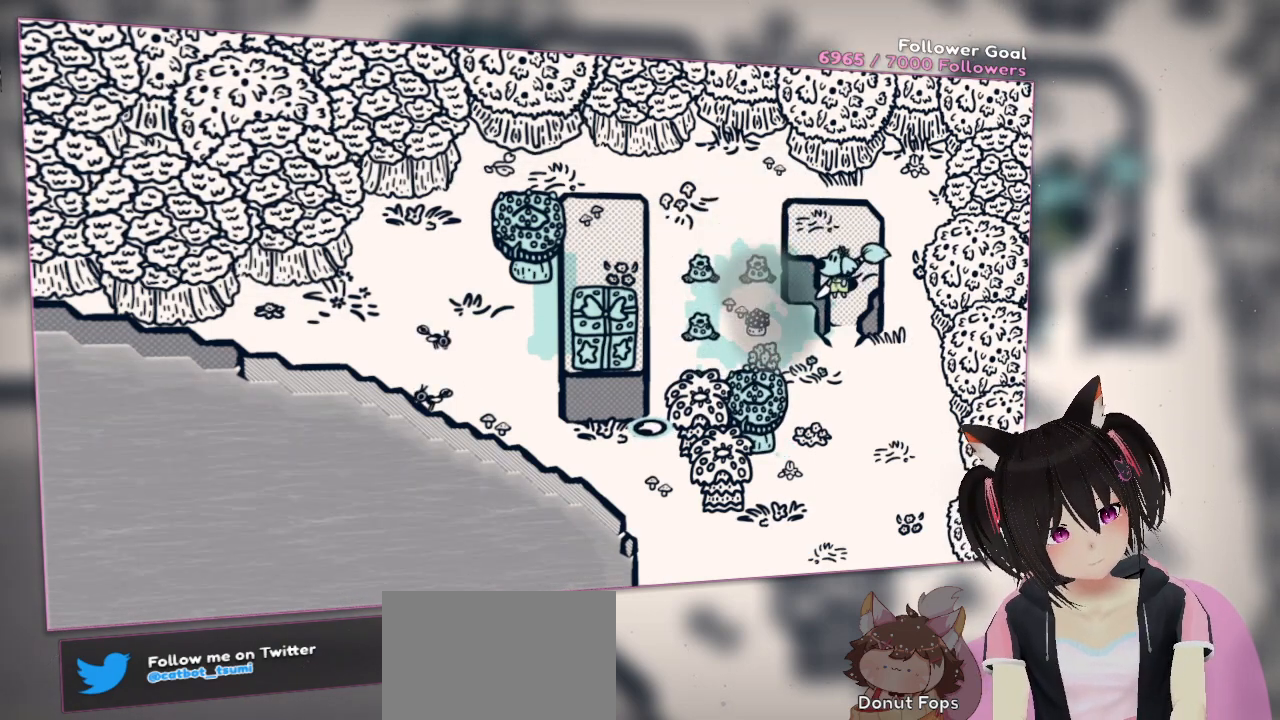
{"buttons": [], "left_stick": "up", "right_stick": "up", "events": [[250, "left_stick", "up"], [500, "right_stick", "up"]]}
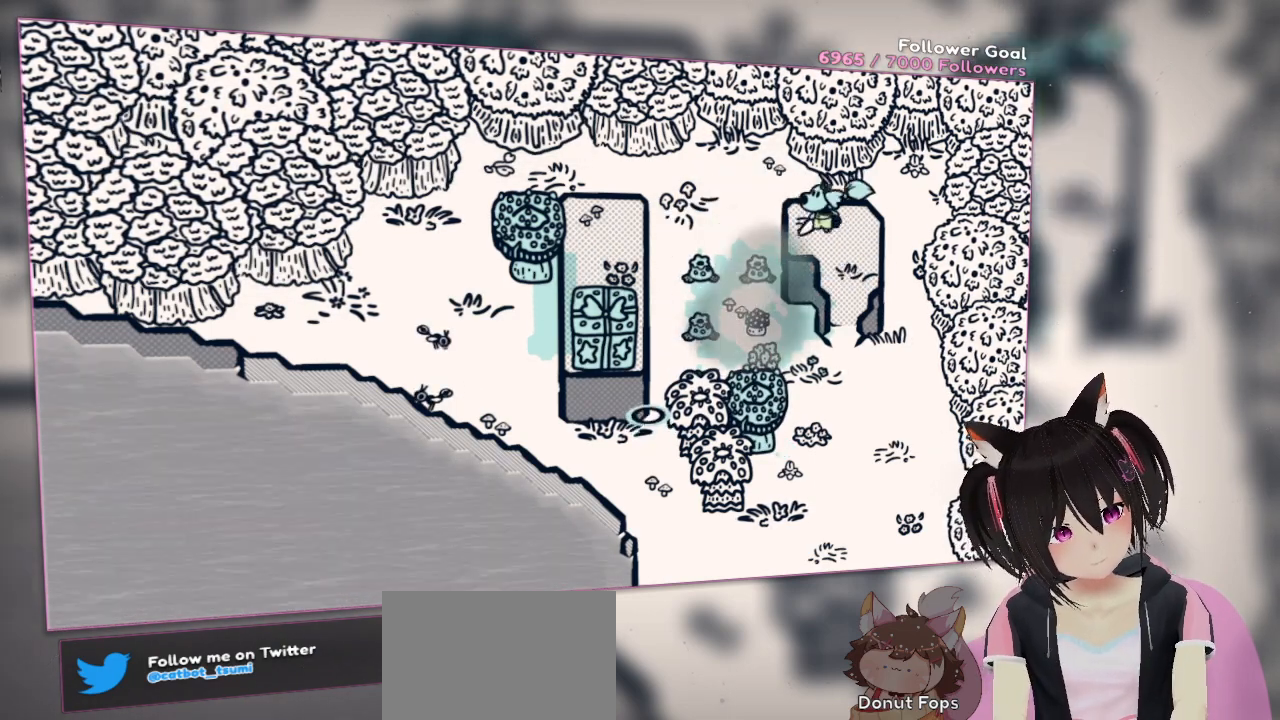
{"buttons": [], "left_stick": "center", "right_stick": "up-right", "events": [[50, "left_stick", "up-left"], [150, "left_stick", "left"], [150, "right_stick", "center"], [250, "right_stick", "up"], [300, "left_stick", "center"], [400, "right_stick", "up-right"]]}
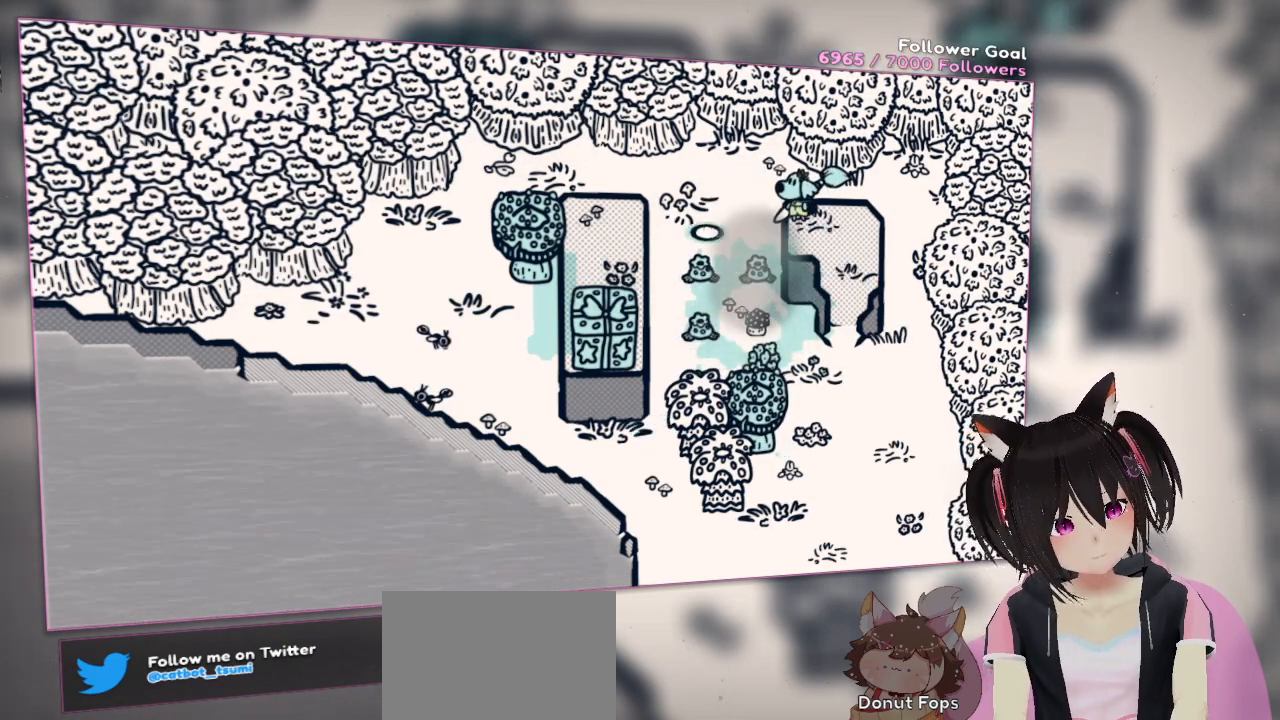
{"buttons": ["L2"], "left_stick": "center", "right_stick": "down", "events": [[100, "right_stick", "down"], [200, "L2", "down"]]}
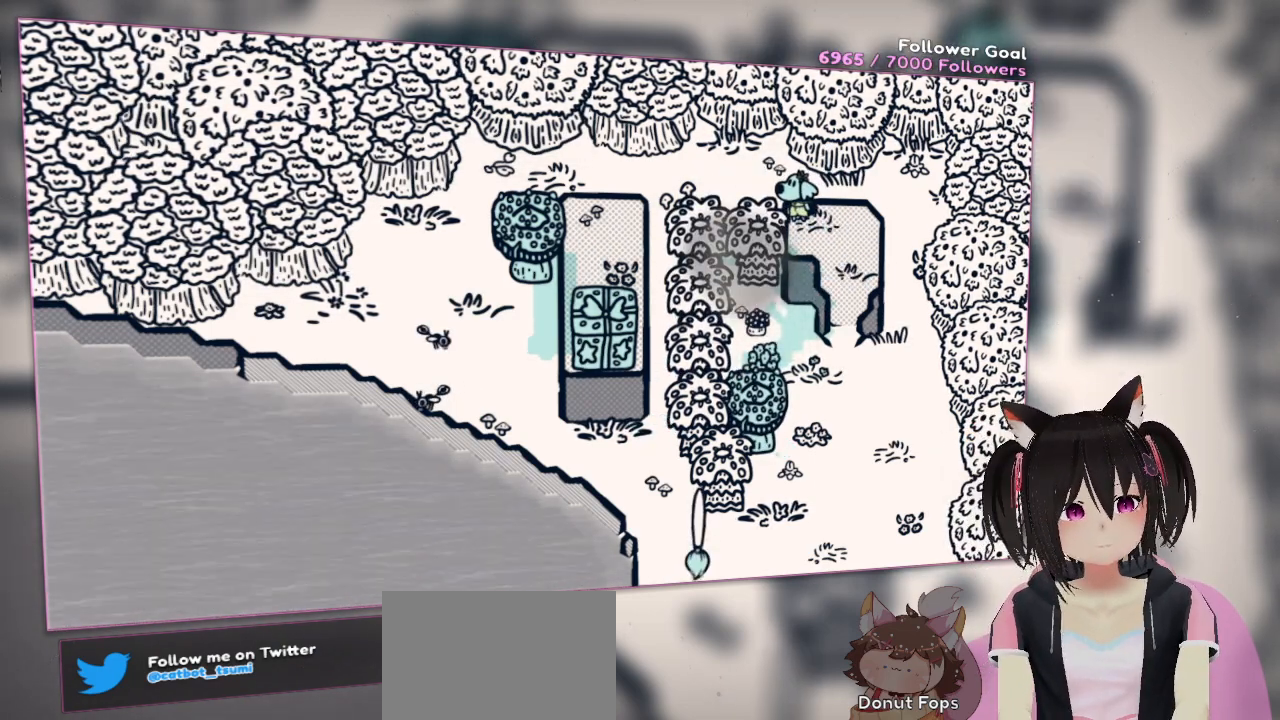
{"buttons": [], "left_stick": "up-left", "right_stick": "center", "events": [[100, "L2", "up"], [100, "right_stick", "center"], [350, "left_stick", "up-left"]]}
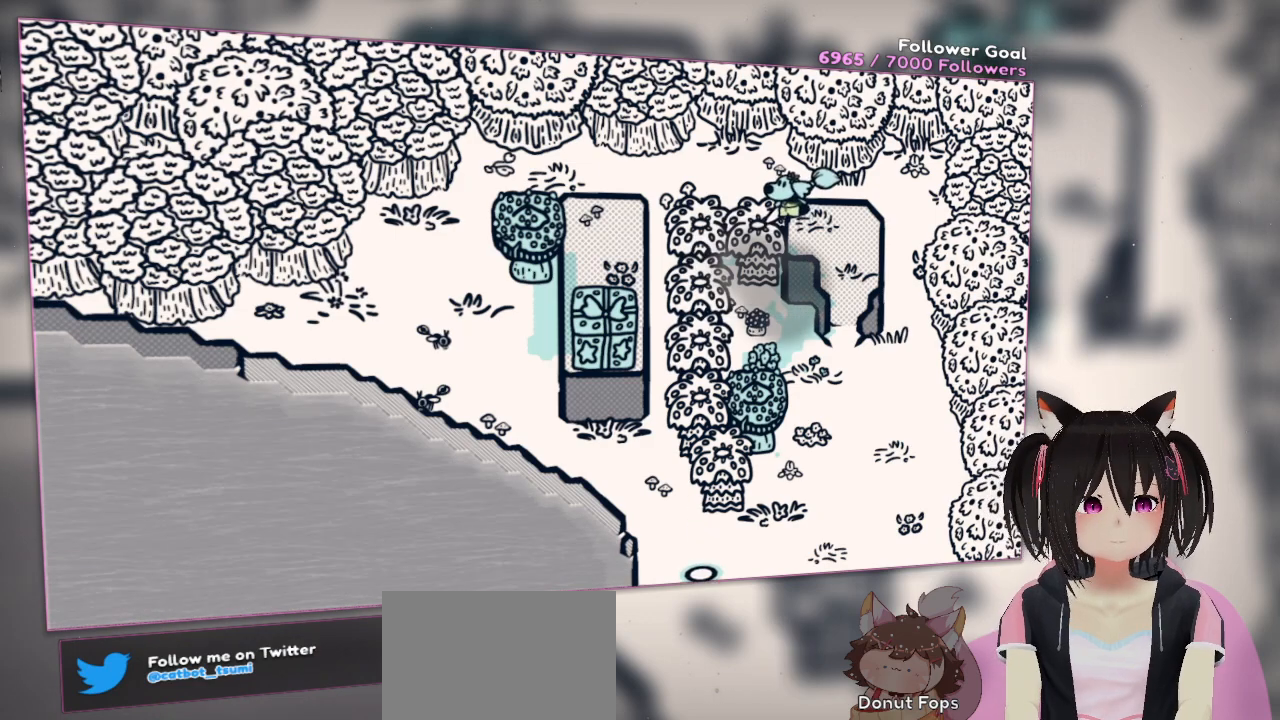
{"buttons": [], "left_stick": "down-left", "right_stick": "down-right", "events": [[50, "right_stick", "up-right"], [150, "left_stick", "center"], [250, "left_stick", "left"], [250, "right_stick", "right"], [300, "left_stick", "down-left"], [350, "right_stick", "down-right"]]}